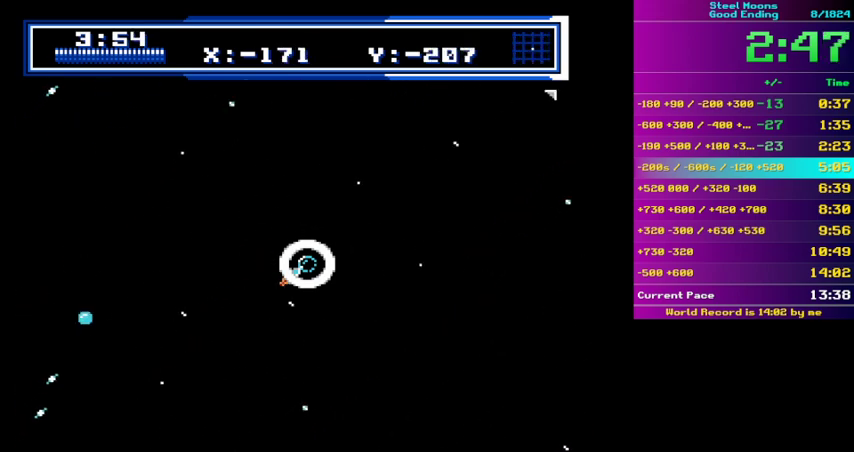
Gameplay with a controller (Nintendo layout); each line is a JSON object with the inputs held at the frame after it. "events" lists button and stick changes between this image and that frame as [ms after this image, input, new state], when the widget could be followed in between. Not read: A L3 R3 SELECT START.
{"buttons": ["B", "DPAD_LEFT"], "events": [[467, "DPAD_LEFT", "down"]]}
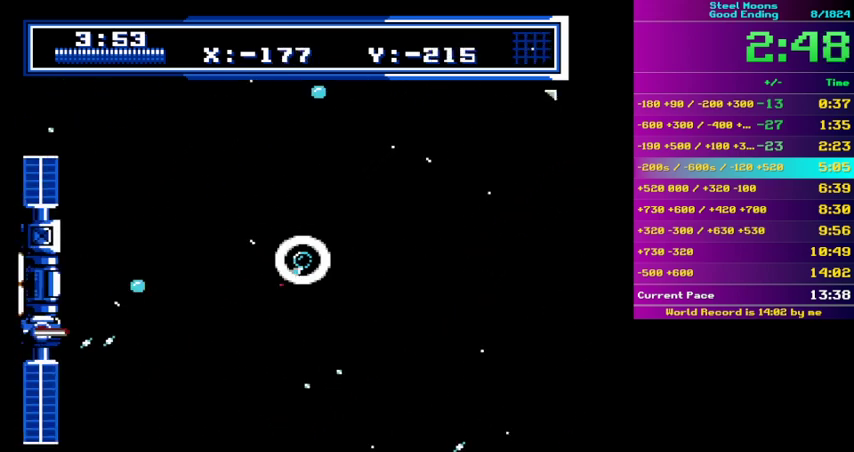
{"buttons": ["B", "DPAD_RIGHT"], "events": [[267, "DPAD_LEFT", "up"], [300, "B", "up"], [367, "B", "down"], [500, "DPAD_RIGHT", "down"]]}
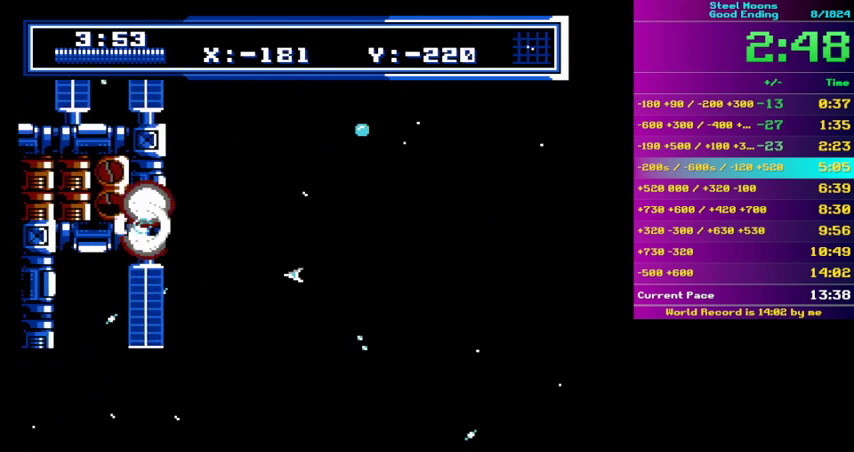
{"buttons": ["B"], "events": [[167, "DPAD_RIGHT", "up"]]}
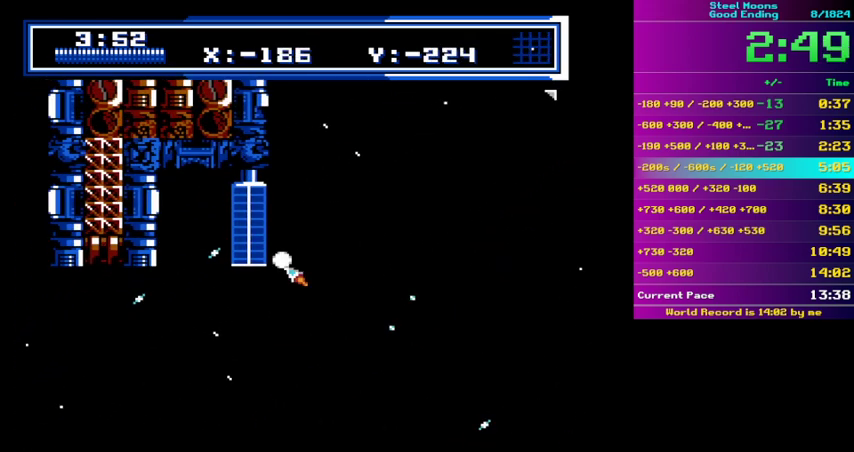
{"buttons": ["B", "DPAD_DOWN", "DPAD_RIGHT"], "events": [[67, "DPAD_RIGHT", "down"], [167, "DPAD_RIGHT", "up"], [200, "B", "up"], [300, "B", "down"], [400, "DPAD_RIGHT", "down"], [500, "DPAD_DOWN", "down"]]}
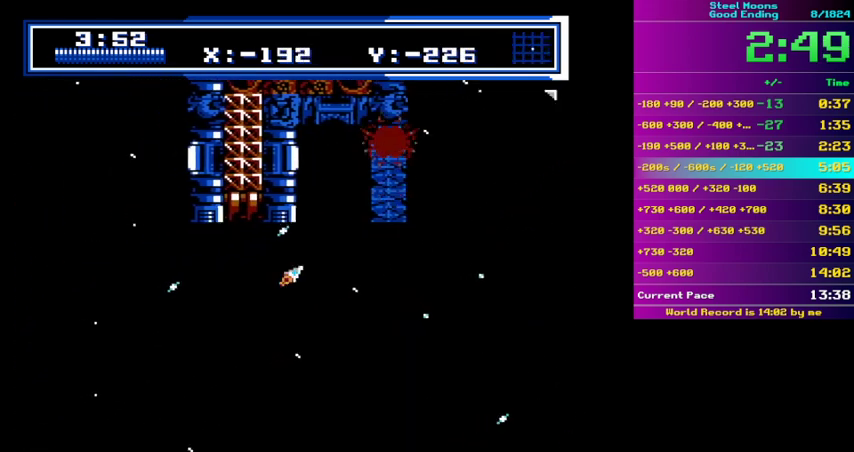
{"buttons": ["B"], "events": [[67, "DPAD_DOWN", "up"], [100, "DPAD_LEFT", "down"], [100, "DPAD_RIGHT", "up"], [233, "DPAD_LEFT", "up"]]}
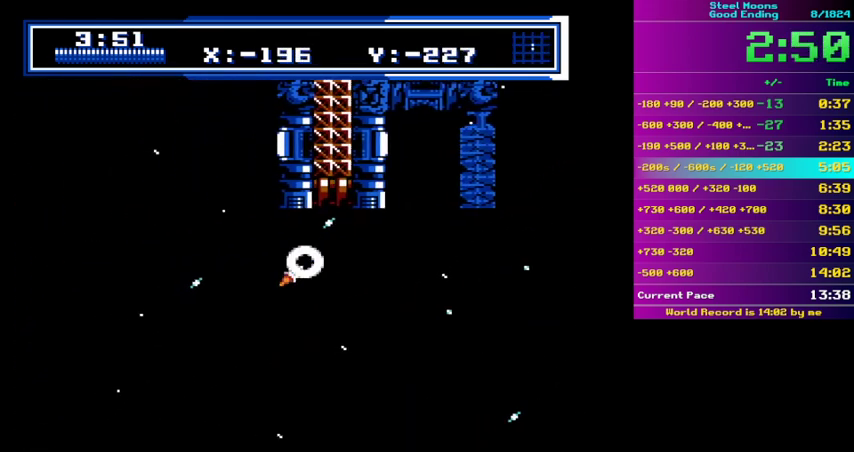
{"buttons": ["B", "DPAD_RIGHT"], "events": [[33, "B", "up"], [133, "B", "down"], [500, "DPAD_RIGHT", "down"]]}
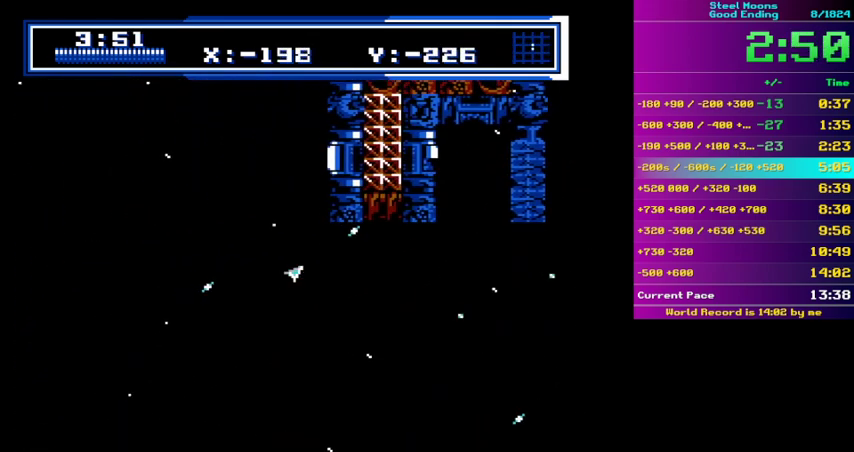
{"buttons": ["B"], "events": [[33, "DPAD_RIGHT", "up"], [267, "DPAD_LEFT", "down"], [367, "B", "up"], [367, "DPAD_LEFT", "up"], [433, "B", "down"]]}
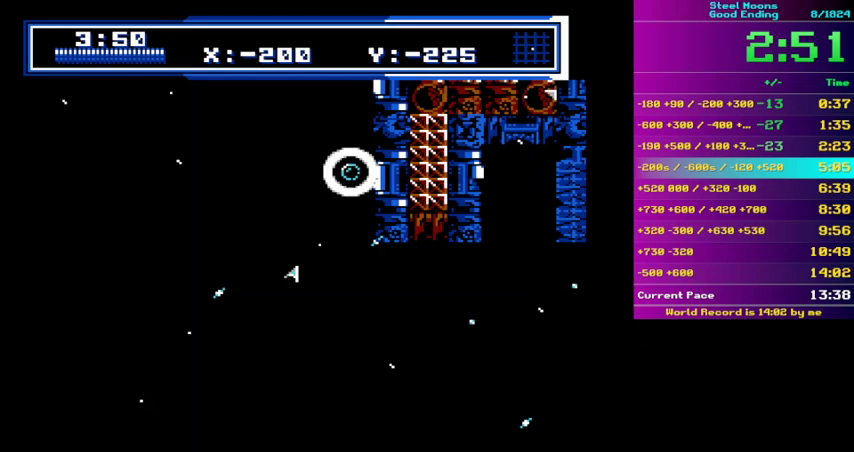
{"buttons": ["B"], "events": [[167, "DPAD_RIGHT", "down"], [233, "DPAD_RIGHT", "up"]]}
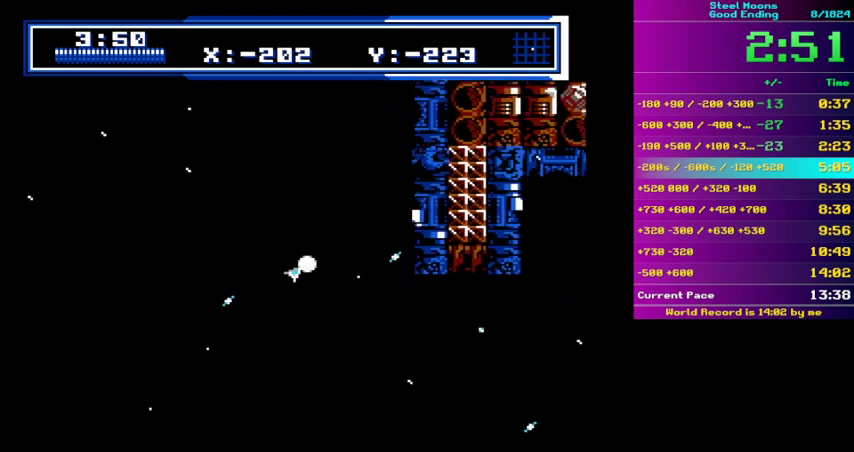
{"buttons": ["B"], "events": [[100, "DPAD_RIGHT", "down"], [167, "DPAD_RIGHT", "up"], [200, "B", "up"], [300, "B", "down"]]}
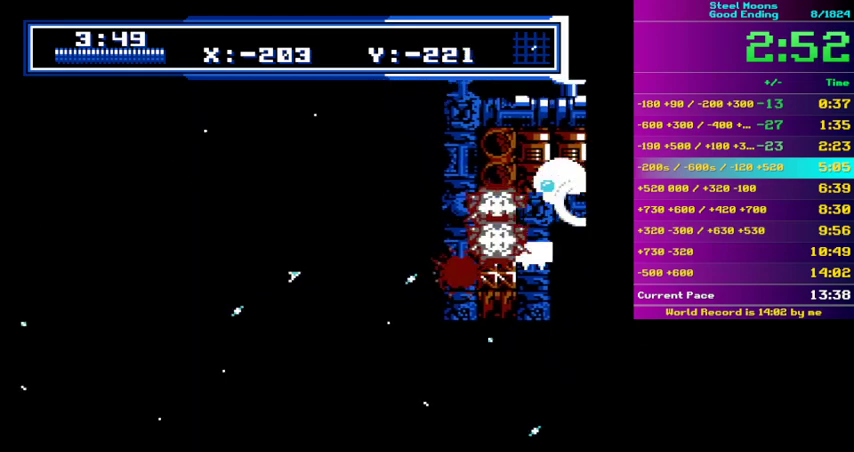
{"buttons": ["B"], "events": []}
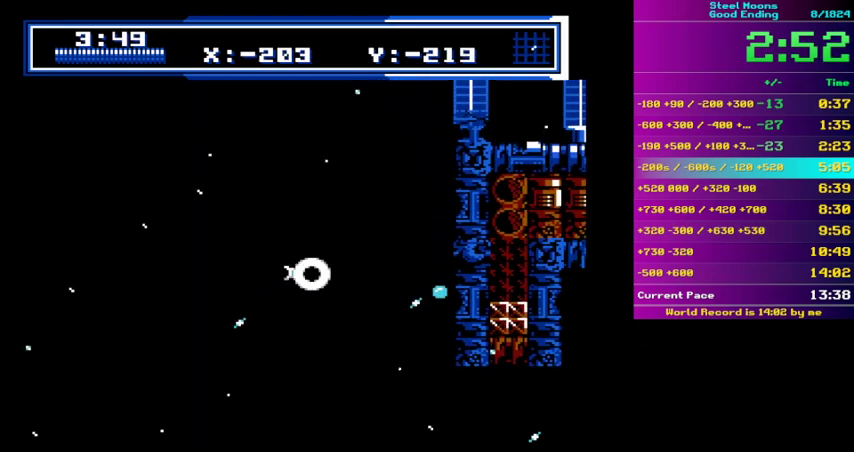
{"buttons": ["B"], "events": [[33, "B", "up"], [100, "B", "down"]]}
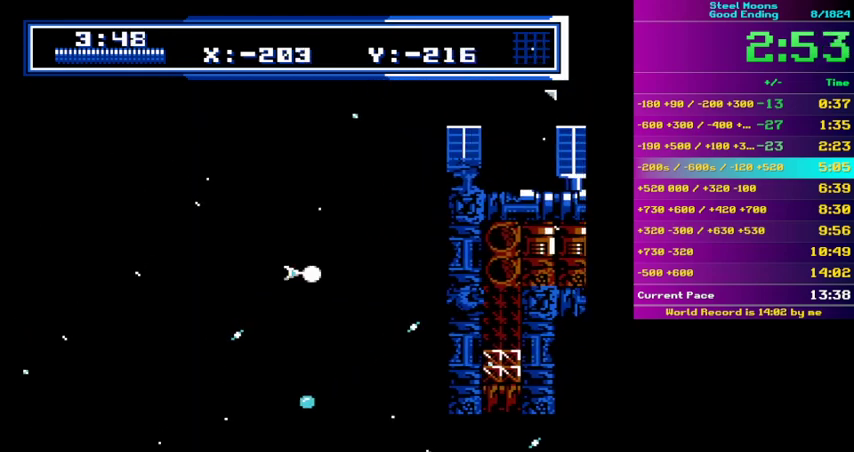
{"buttons": ["B"], "events": [[333, "B", "up"], [400, "B", "down"]]}
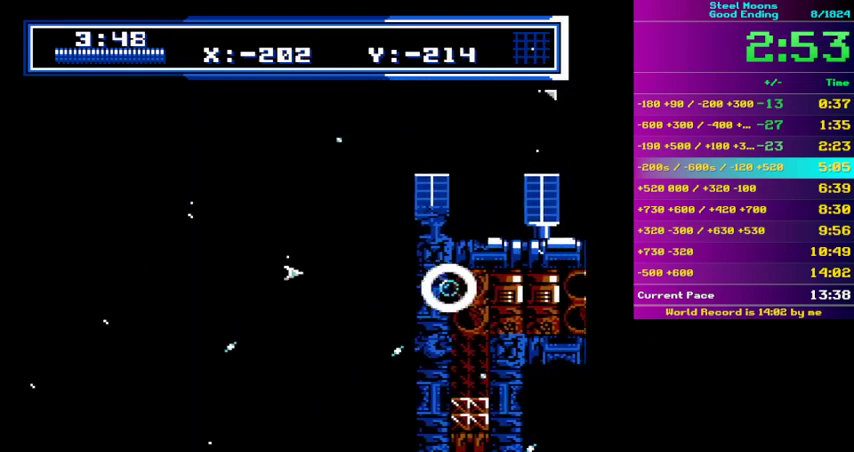
{"buttons": ["B"], "events": []}
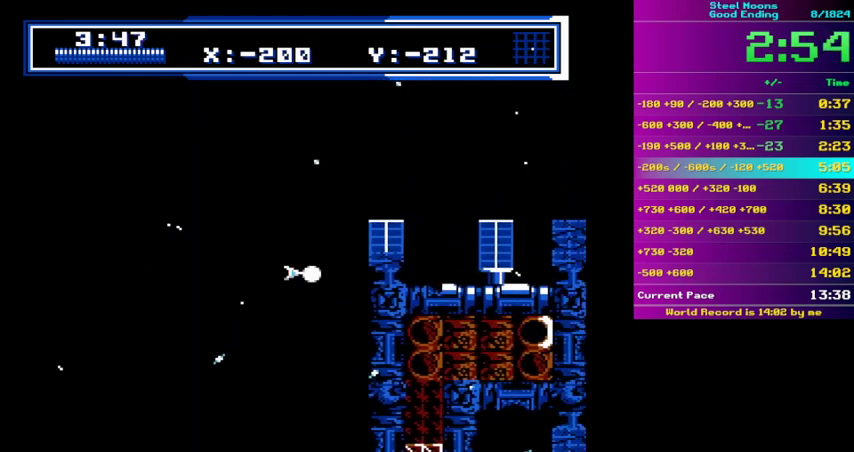
{"buttons": ["B"], "events": [[200, "B", "up"], [267, "B", "down"], [367, "DPAD_RIGHT", "down"], [433, "DPAD_RIGHT", "up"]]}
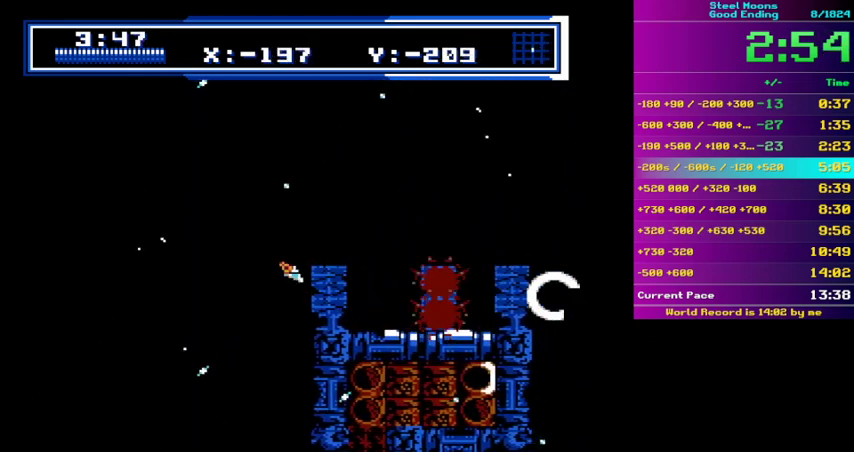
{"buttons": ["B", "DPAD_RIGHT"], "events": [[367, "B", "up"], [367, "DPAD_RIGHT", "down"], [467, "B", "down"]]}
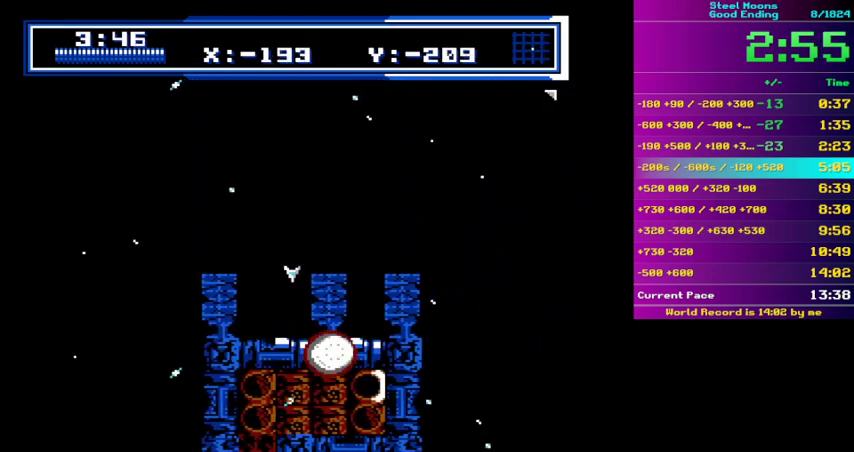
{"buttons": ["B"], "events": [[133, "DPAD_RIGHT", "up"]]}
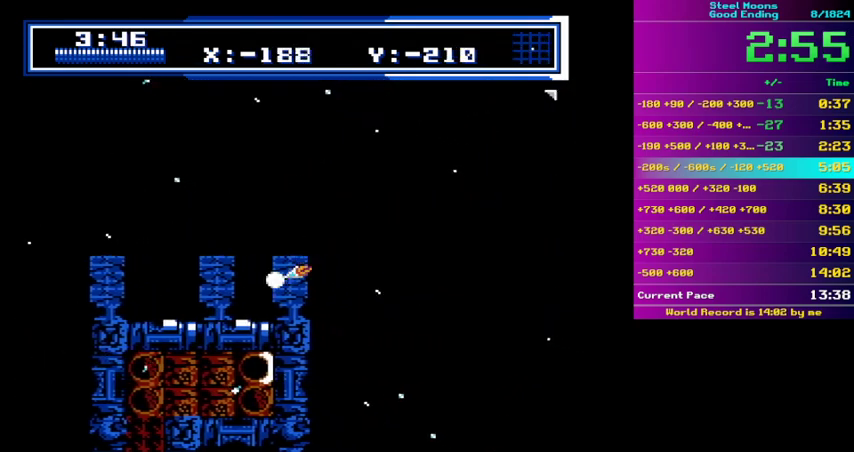
{"buttons": ["B", "DPAD_RIGHT"], "events": [[167, "B", "up"], [267, "B", "down"], [500, "DPAD_RIGHT", "down"]]}
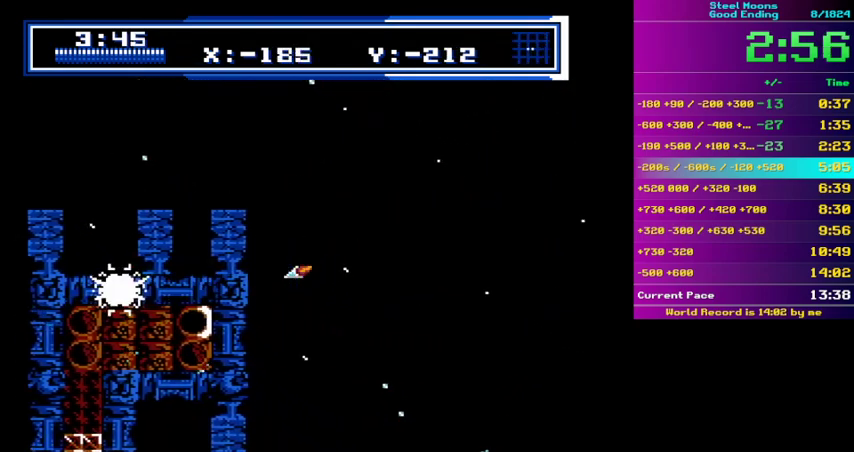
{"buttons": ["B"], "events": [[67, "DPAD_RIGHT", "up"], [367, "B", "up"], [433, "B", "down"]]}
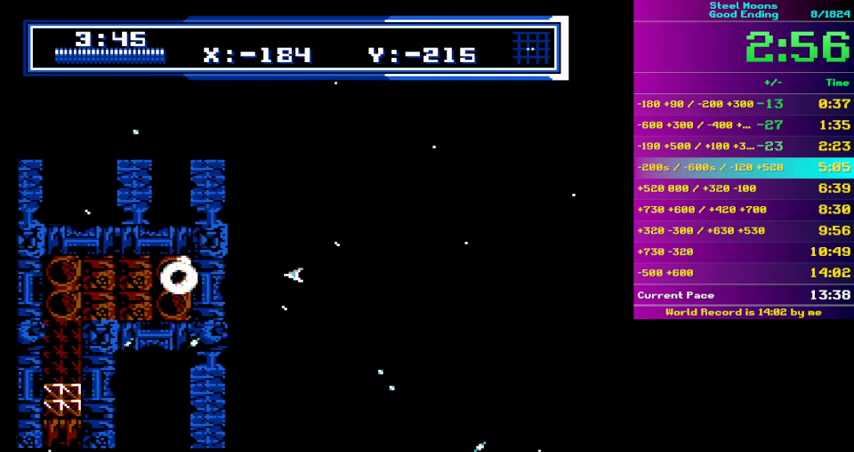
{"buttons": ["B"], "events": [[267, "DPAD_LEFT", "down"], [367, "DPAD_LEFT", "up"]]}
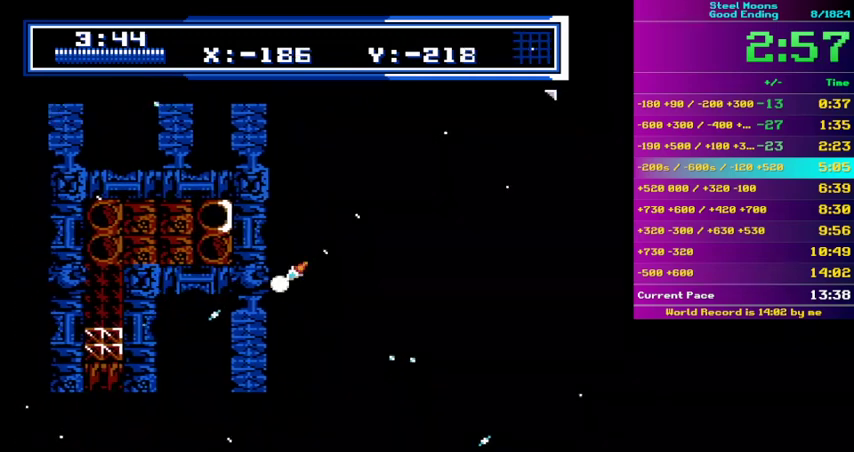
{"buttons": ["B", "DPAD_RIGHT"], "events": [[133, "B", "up"], [200, "B", "down"], [433, "DPAD_RIGHT", "down"]]}
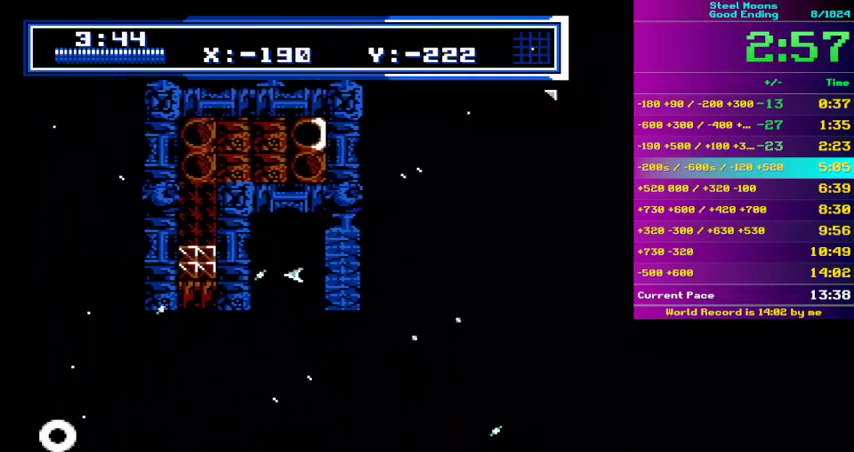
{"buttons": ["B"], "events": [[167, "DPAD_RIGHT", "up"], [333, "DPAD_RIGHT", "down"], [400, "B", "up"], [400, "DPAD_RIGHT", "up"], [500, "B", "down"]]}
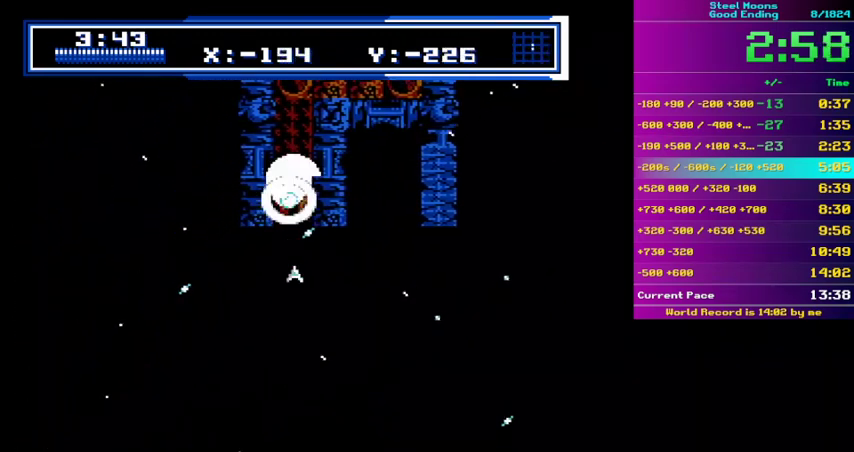
{"buttons": ["B", "DPAD_LEFT"], "events": [[233, "DPAD_LEFT", "down"]]}
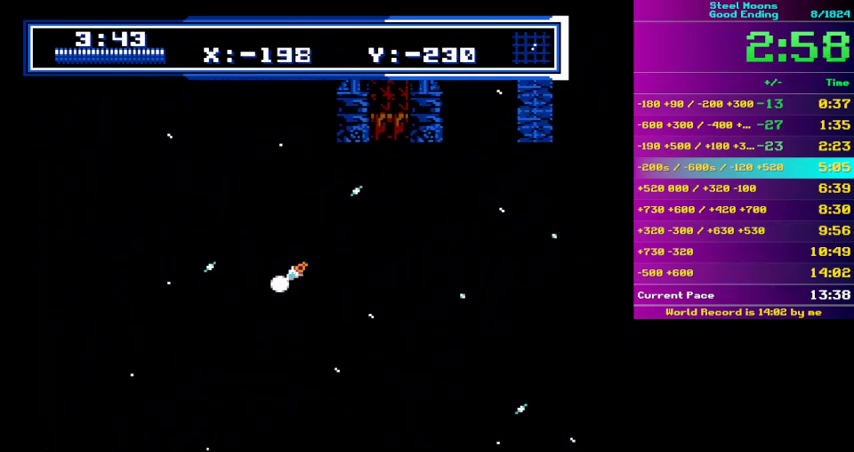
{"buttons": ["B"], "events": [[33, "DPAD_LEFT", "up"]]}